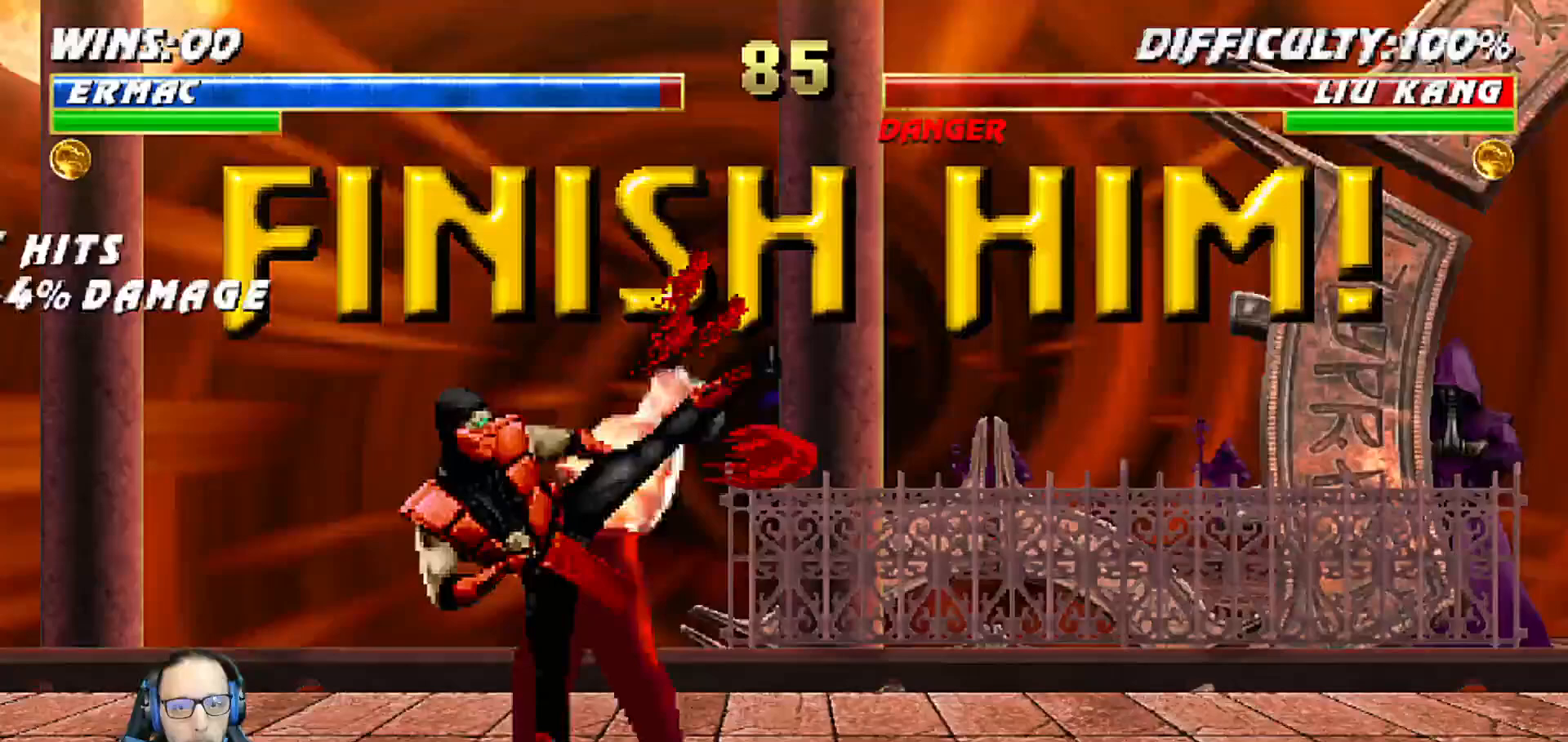
Gameplay with a controller (PlayStation layout); each line is a JSON object with the inputs held at the frame after it. "events" lists button and stick changes between this image and that frame as [ms after this image, input, new state], when the widget could be followed in between.
{"buttons": [], "left_stick": "center", "right_stick": "center", "events": [[17, "left_stick", "center"], [100, "TRIANGLE", "up"], [133, "TRIANGLE", "down"], [217, "TRIANGLE", "up"], [317, "CIRCLE", "down"], [317, "TRIANGLE", "down"], [450, "DPAD_LEFT", "up"], [450, "TRIANGLE", "up"], [467, "L1", "up"], [483, "CIRCLE", "up"]]}
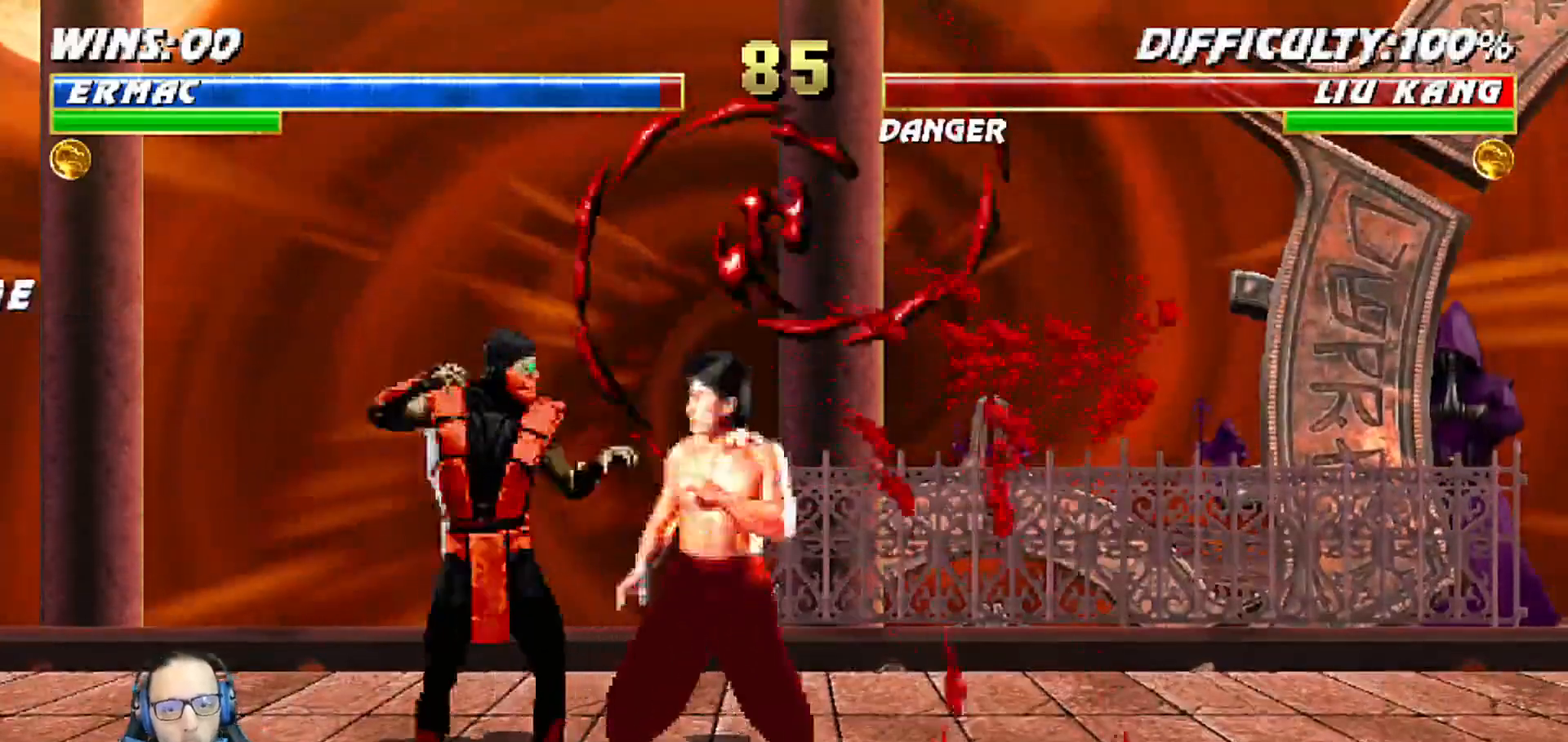
{"buttons": ["L1", "DPAD_RIGHT"], "left_stick": "center", "right_stick": "center", "events": [[217, "DPAD_RIGHT", "down"], [233, "L1", "down"]]}
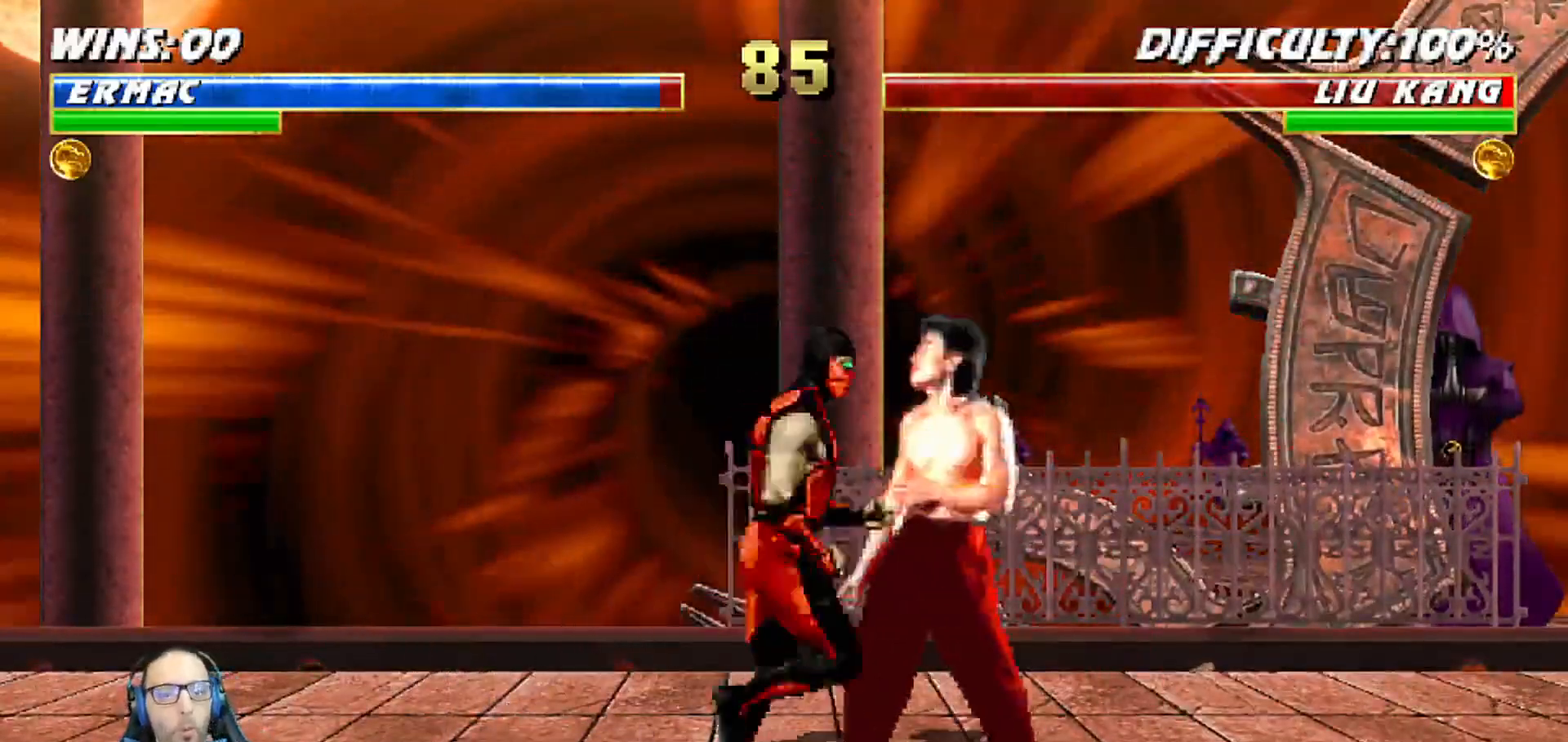
{"buttons": [], "left_stick": "center", "right_stick": "center", "events": [[17, "DPAD_RIGHT", "up"], [17, "L1", "up"]]}
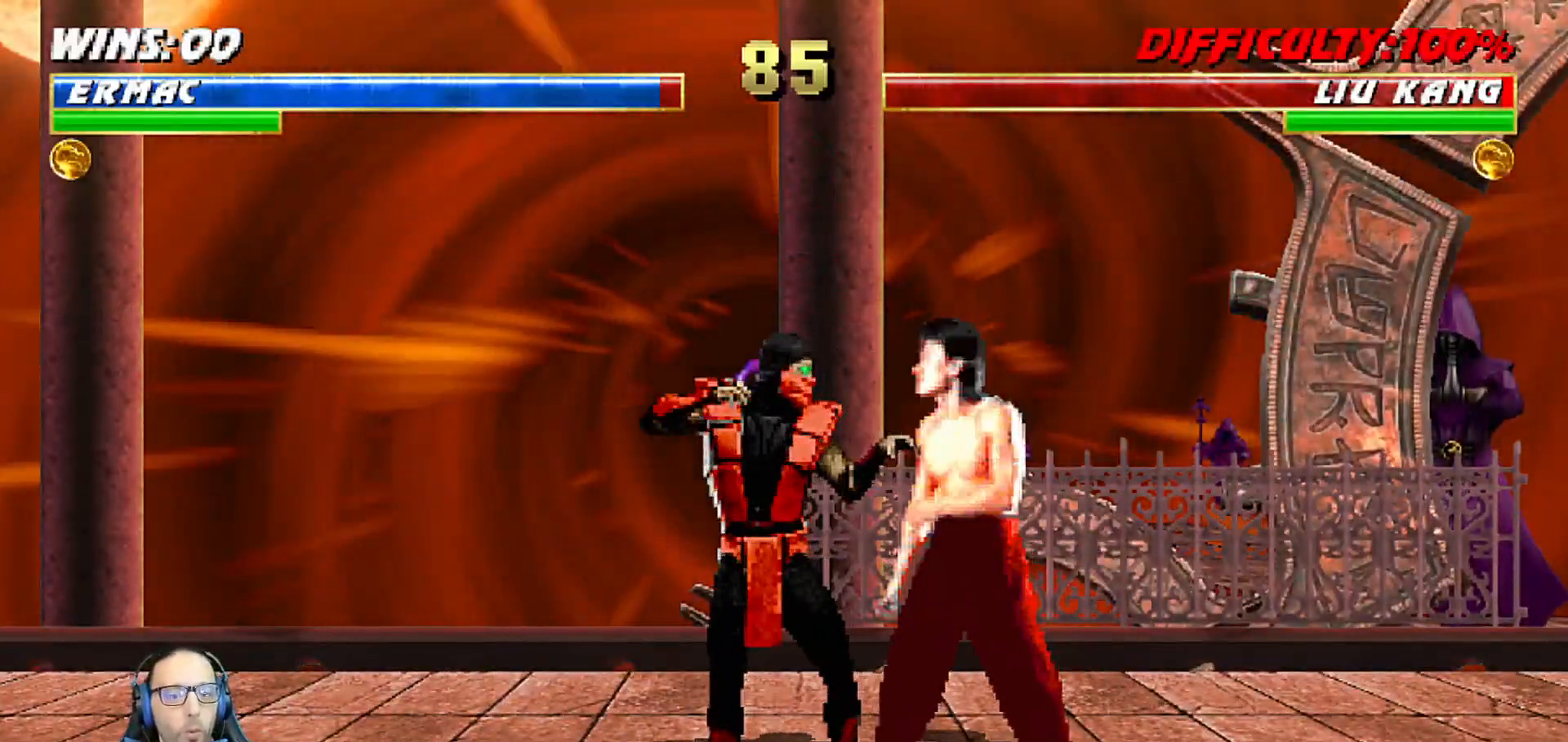
{"buttons": [], "left_stick": "center", "right_stick": "center", "events": [[200, "DPAD_LEFT", "down"], [200, "L1", "down"], [217, "DPAD_UP", "down"], [333, "DPAD_LEFT", "up"], [350, "DPAD_UP", "up"], [350, "L1", "up"]]}
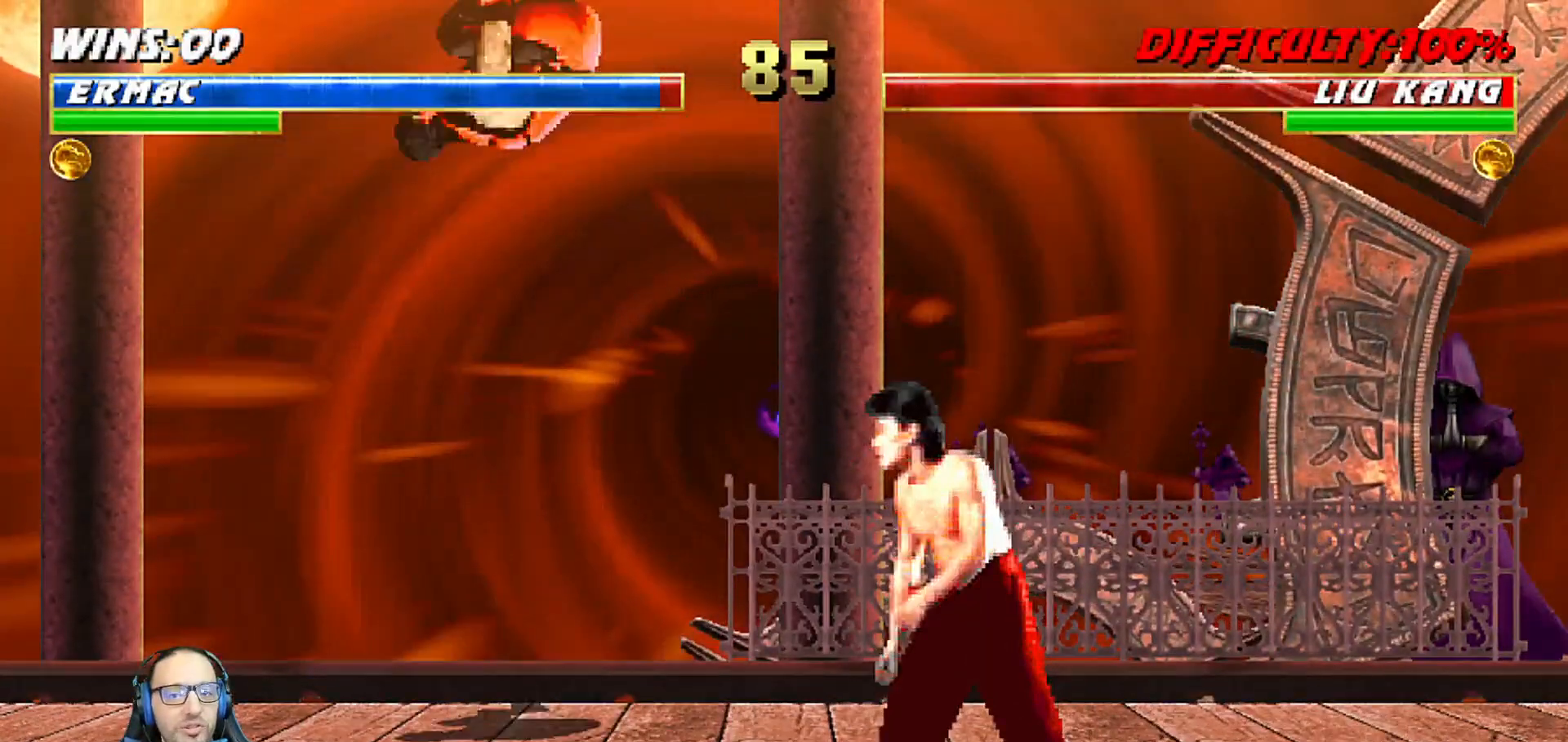
{"buttons": ["L1"], "left_stick": "center", "right_stick": "center", "events": [[50, "L1", "down"], [183, "DPAD_DOWN", "down"], [283, "DPAD_DOWN", "up"], [367, "DPAD_DOWN", "down"], [450, "DPAD_DOWN", "up"]]}
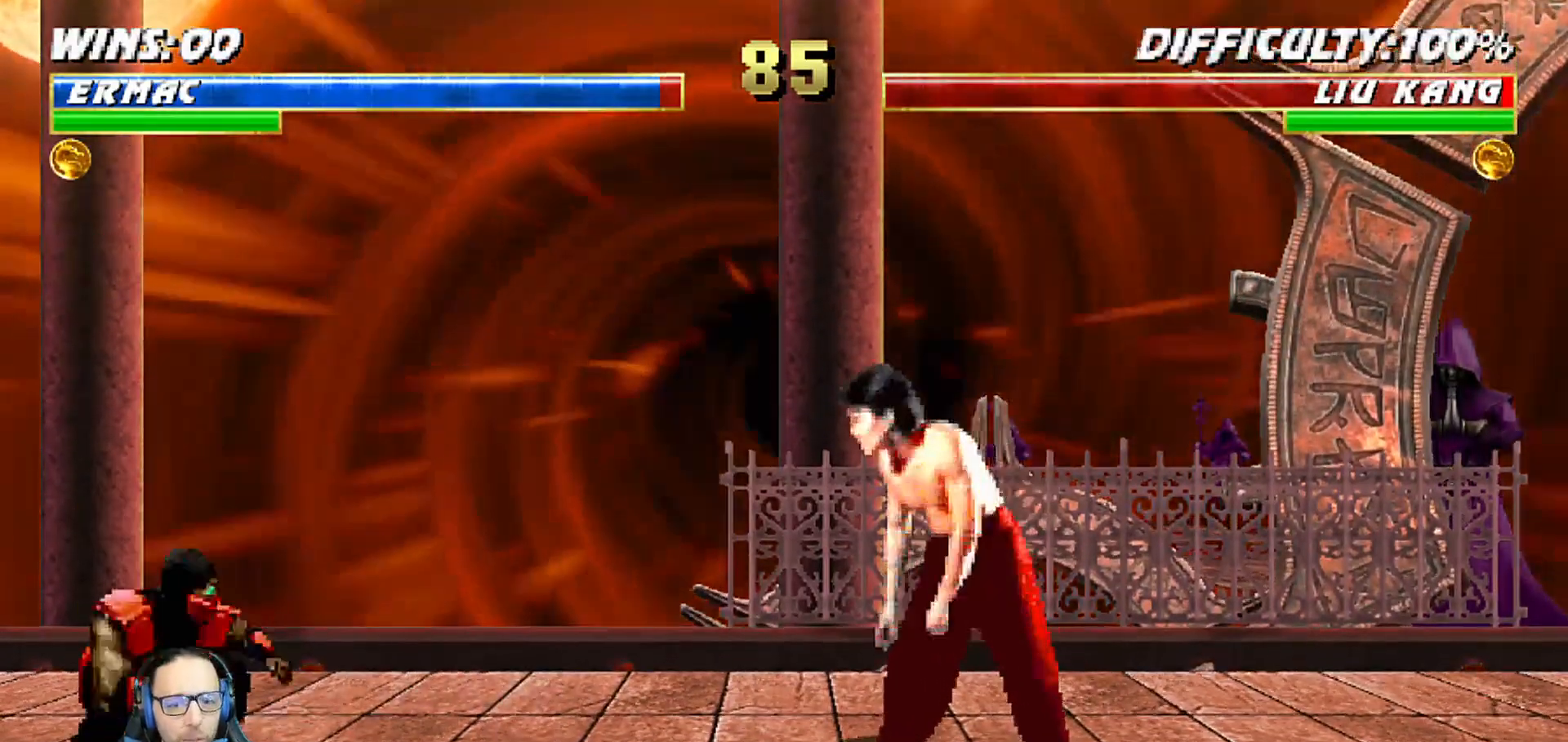
{"buttons": ["START"], "left_stick": "center", "right_stick": "center", "events": [[17, "DPAD_DOWN", "down"], [100, "DPAD_DOWN", "up"], [150, "DPAD_DOWN", "down"], [217, "L1", "up"], [233, "DPAD_DOWN", "up"], [317, "START", "down"]]}
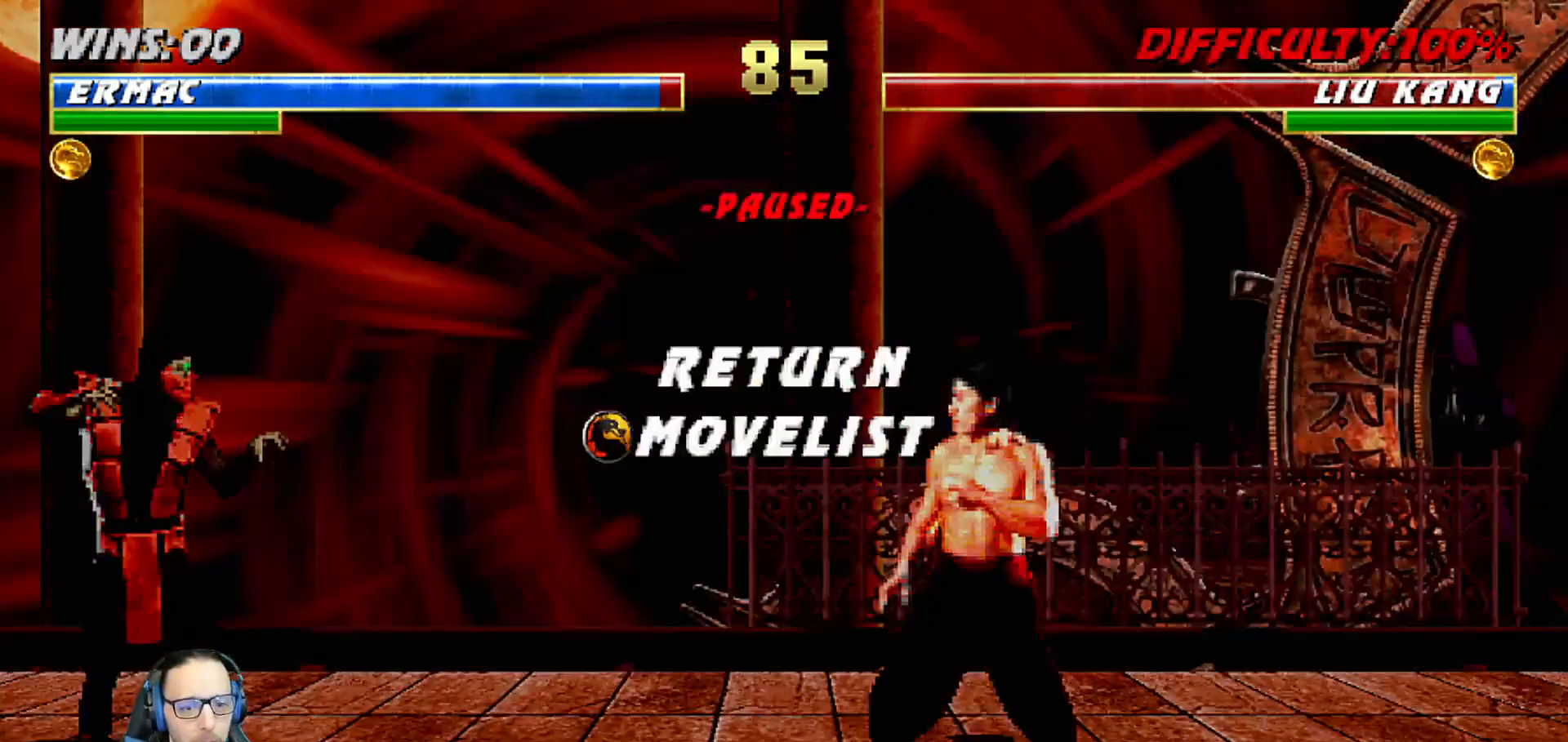
{"buttons": ["L1"], "left_stick": "center", "right_stick": "center", "events": [[17, "START", "up"], [117, "CROSS", "down"], [250, "CROSS", "up"], [250, "L1", "down"], [350, "L1", "up"], [400, "L1", "down"]]}
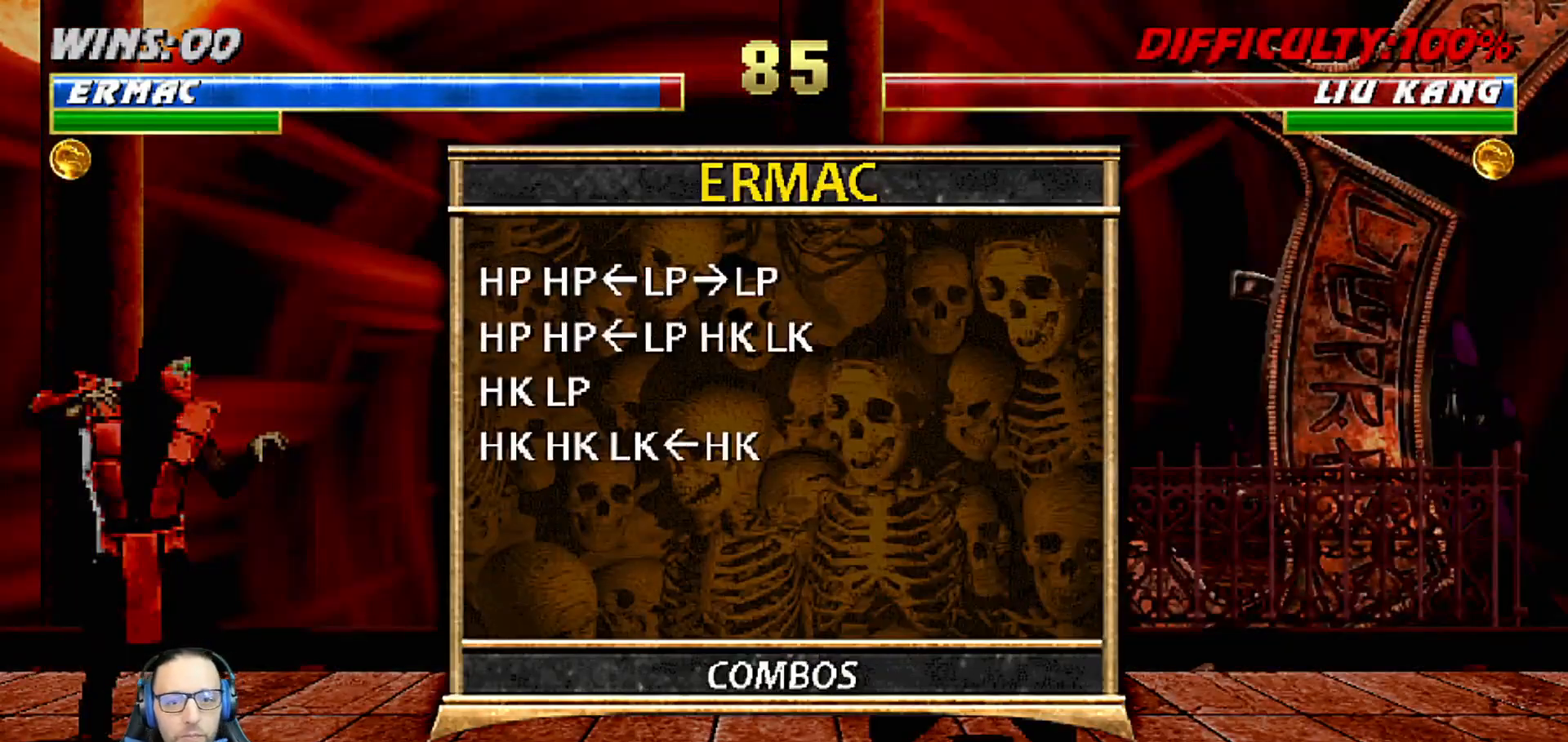
{"buttons": [], "left_stick": "center", "right_stick": "center", "events": [[17, "L1", "up"], [67, "L1", "down"], [233, "L1", "up"]]}
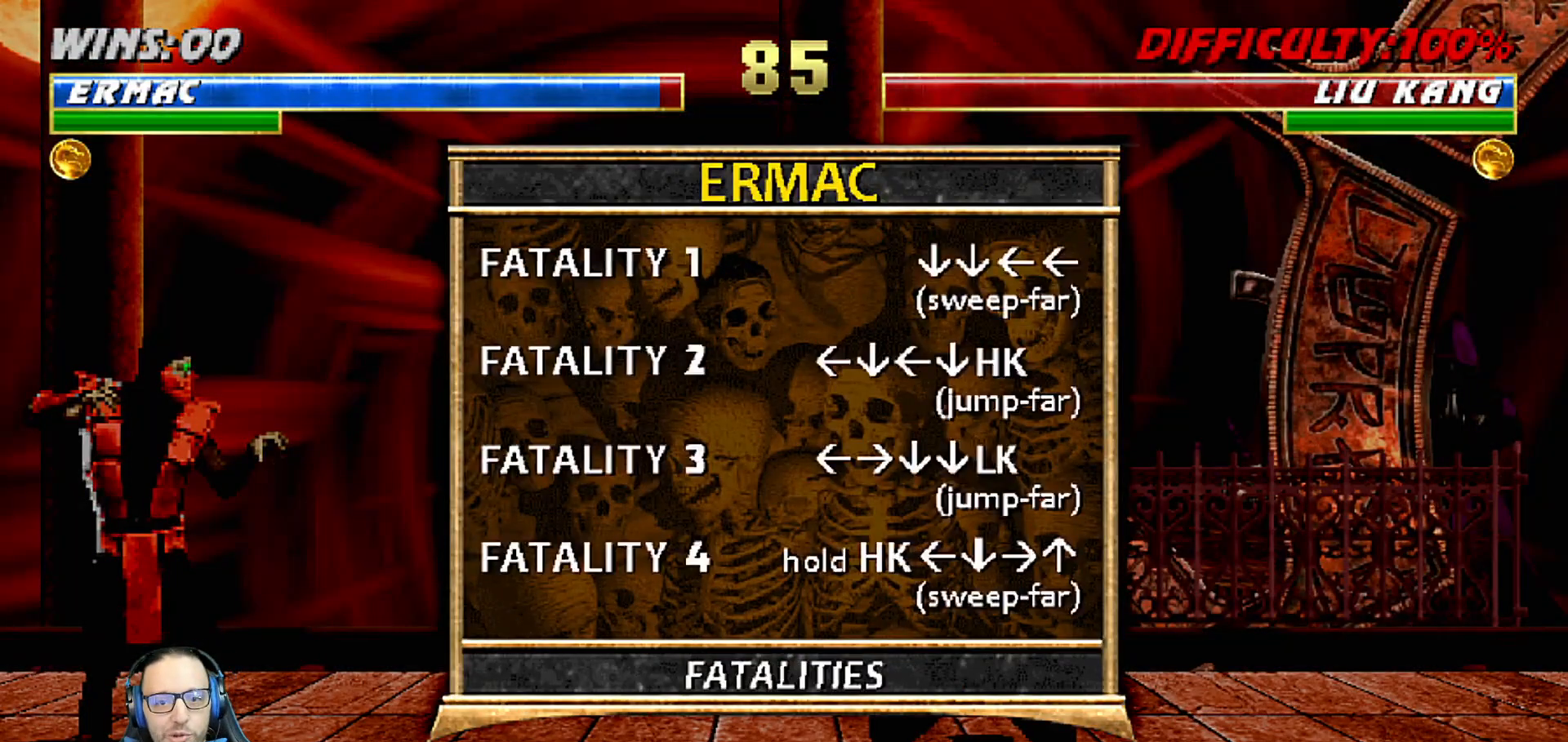
{"buttons": [], "left_stick": "center", "right_stick": "center", "events": [[17, "L1", "down"], [167, "L1", "up"]]}
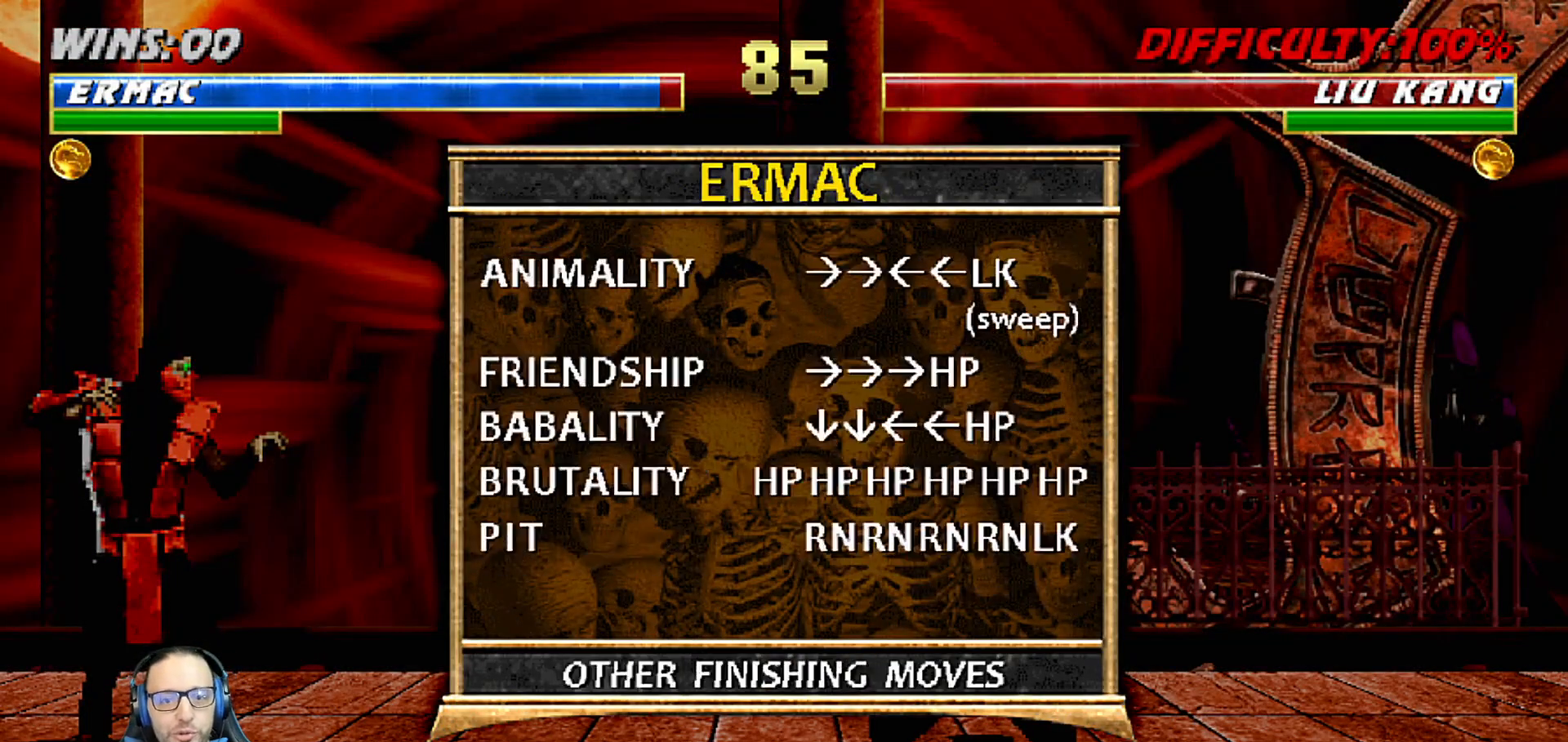
{"buttons": [], "left_stick": "center", "right_stick": "center", "events": []}
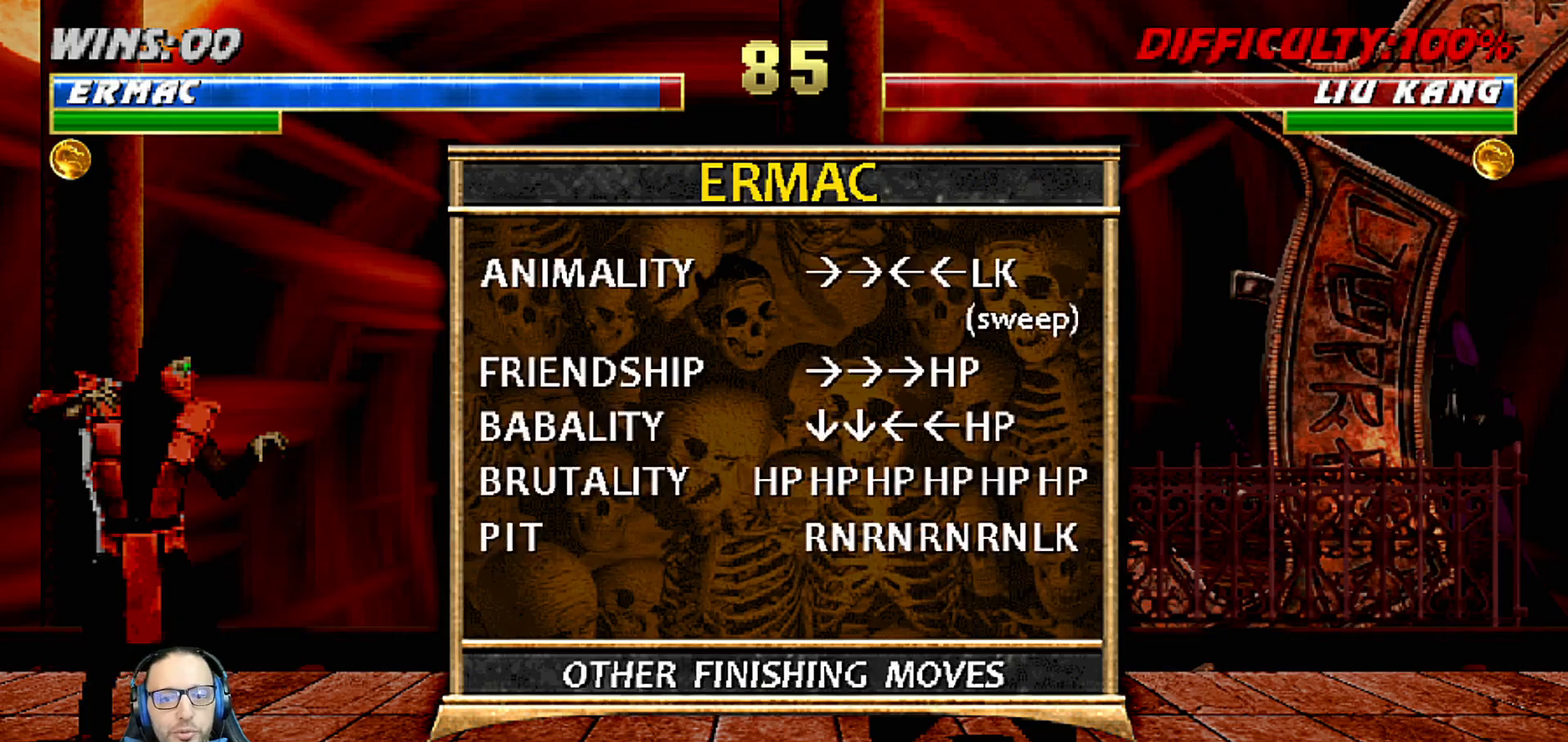
{"buttons": [], "left_stick": "center", "right_stick": "center", "events": [[233, "CIRCLE", "down"], [383, "CIRCLE", "up"]]}
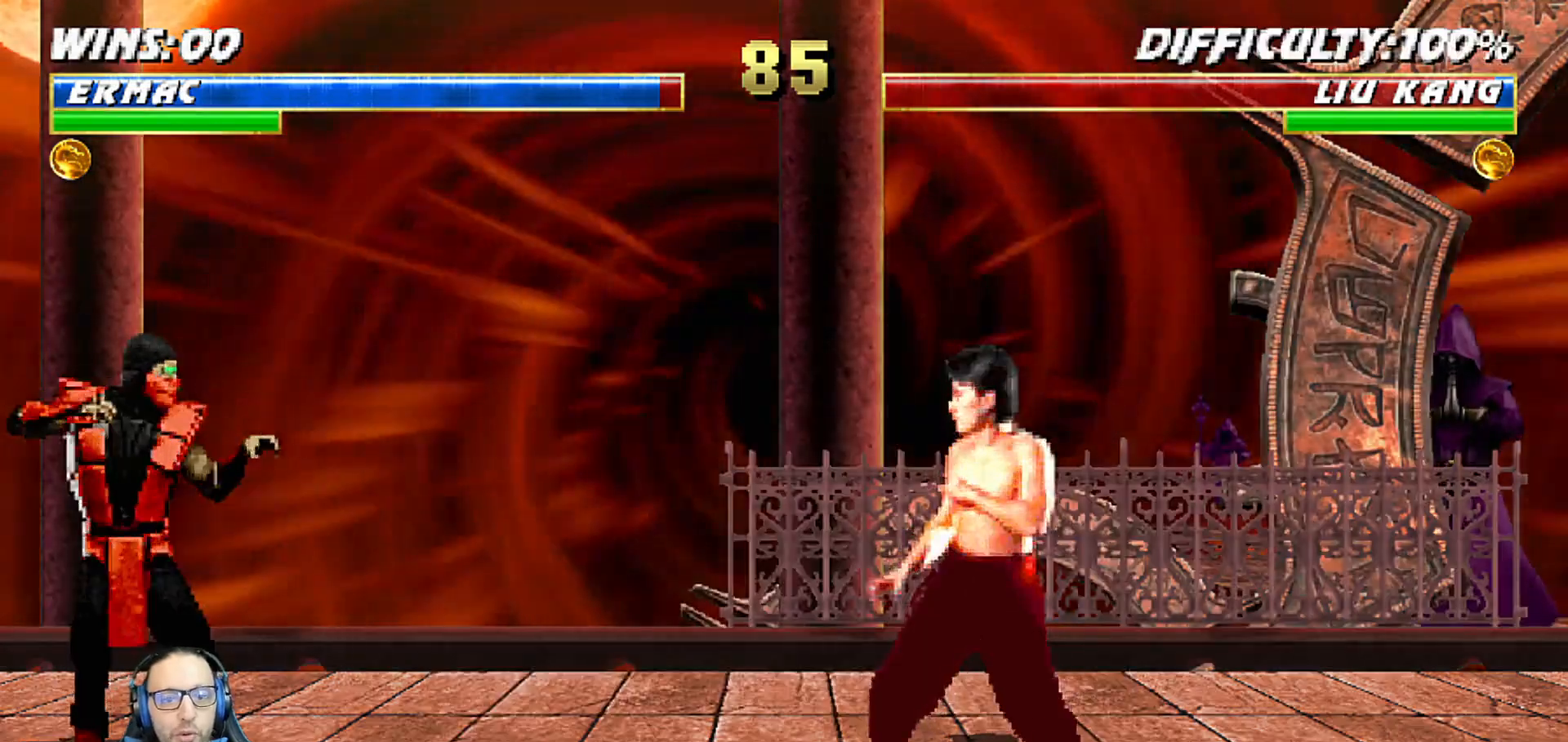
{"buttons": [], "left_stick": "center", "right_stick": "center", "events": []}
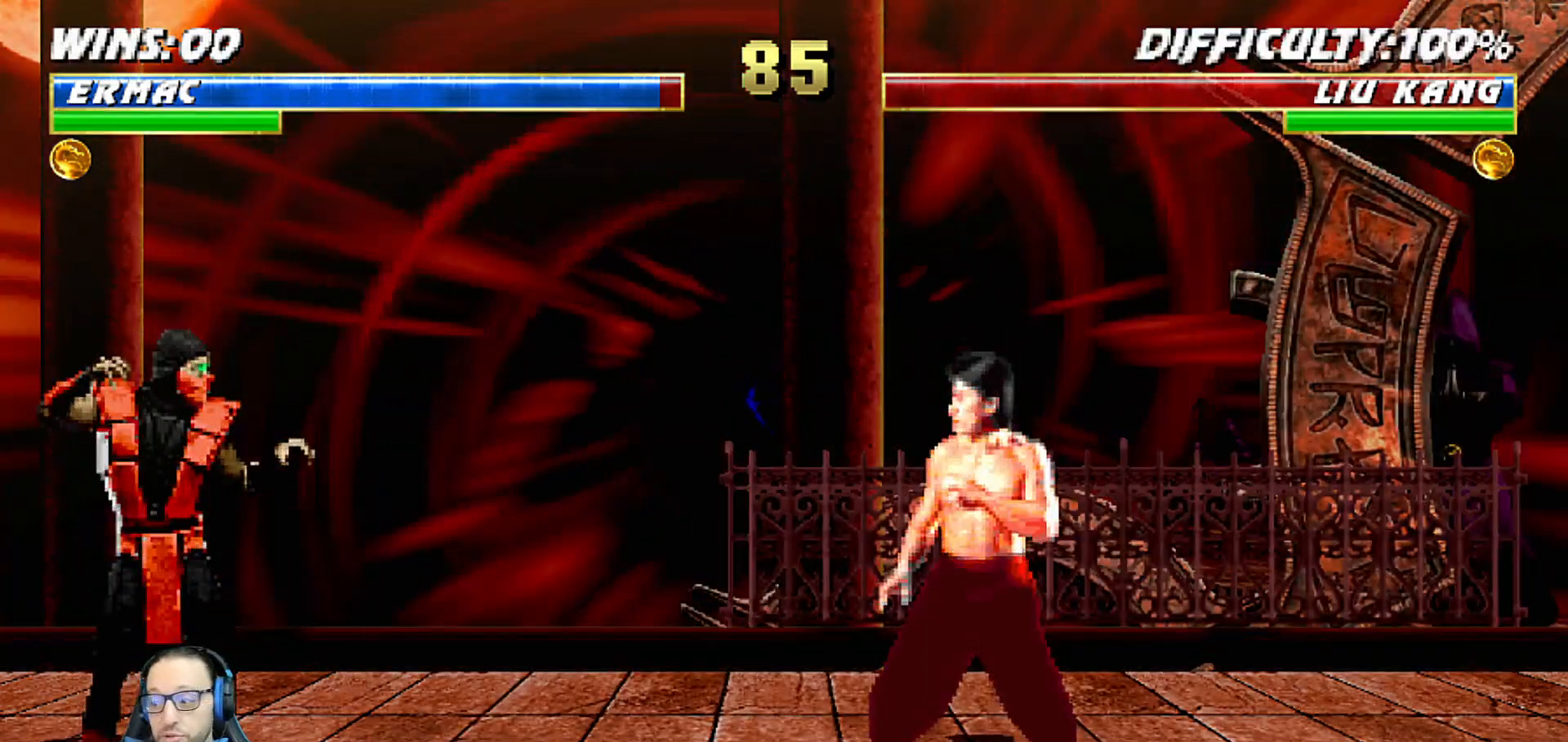
{"buttons": [], "left_stick": "center", "right_stick": "center", "events": []}
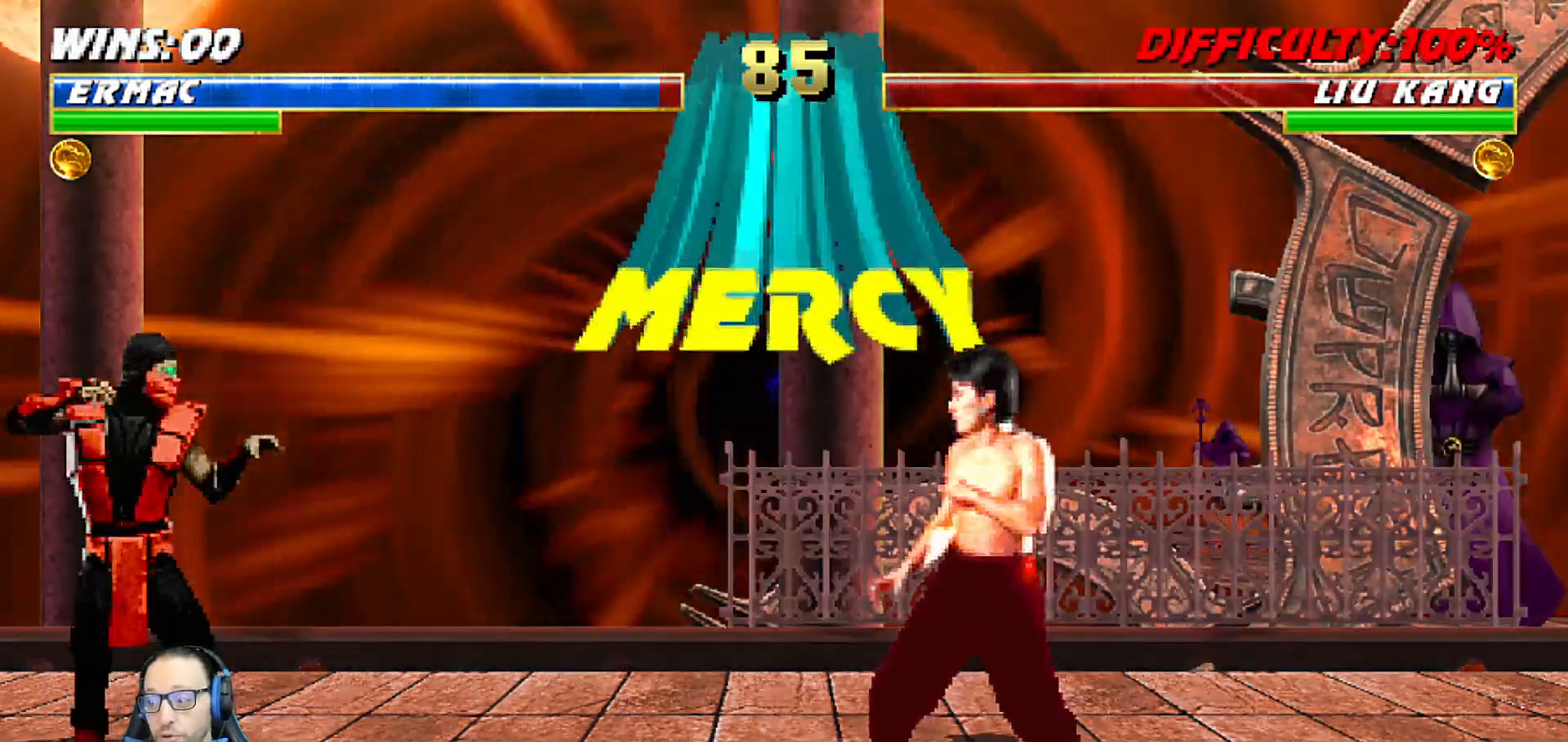
{"buttons": [], "left_stick": "center", "right_stick": "center", "events": [[100, "DPAD_LEFT", "down"], [233, "DPAD_LEFT", "up"]]}
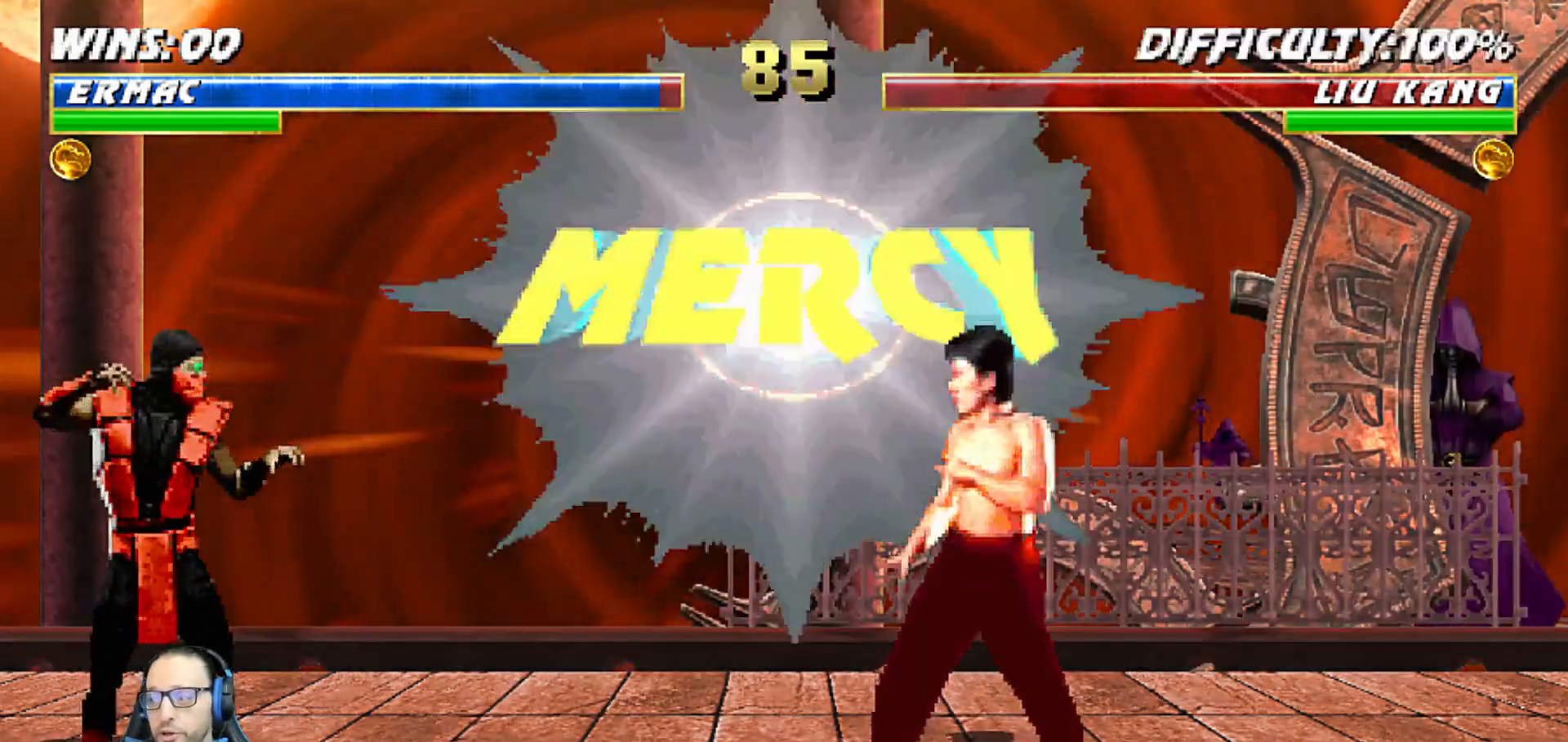
{"buttons": [], "left_stick": "center", "right_stick": "center", "events": []}
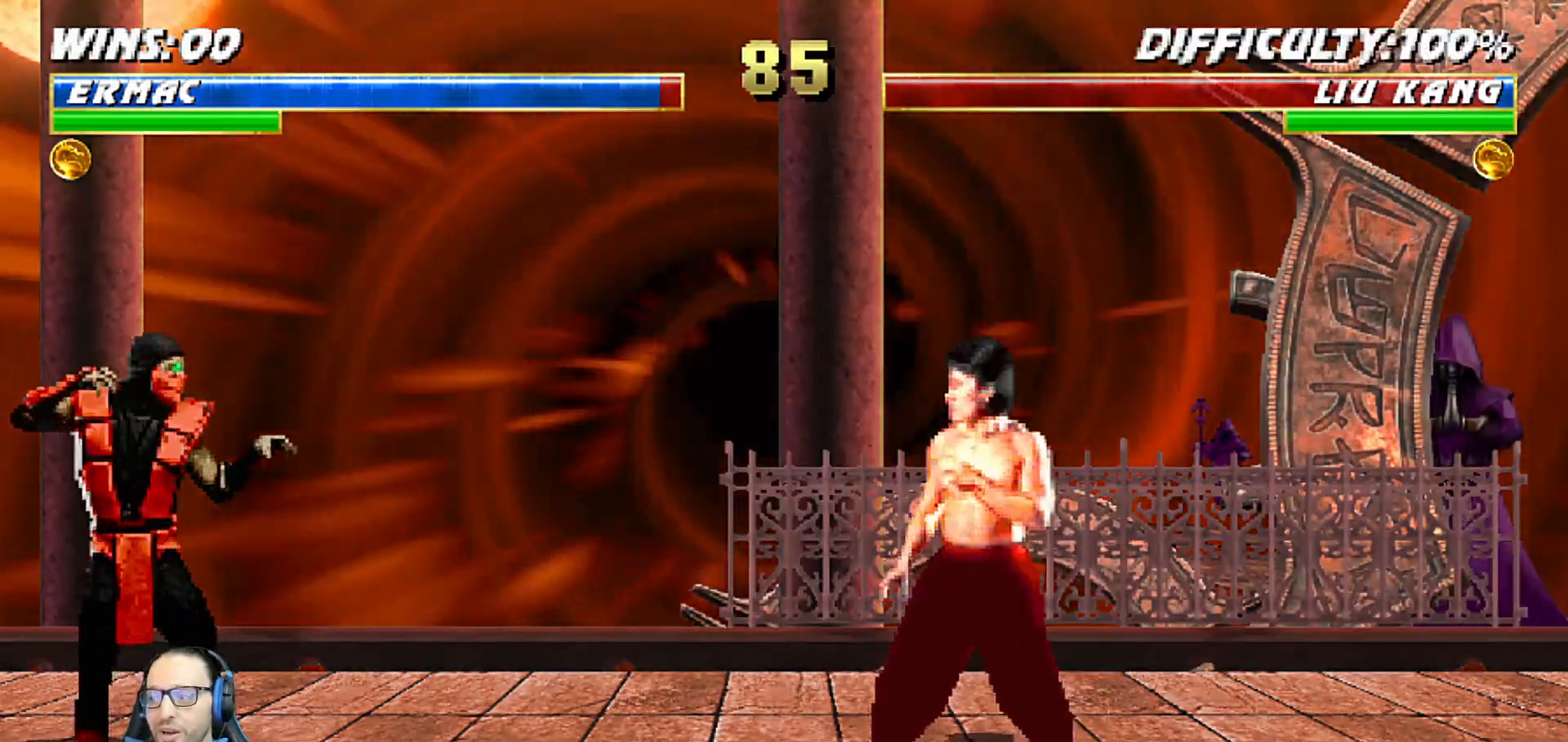
{"buttons": [], "left_stick": "center", "right_stick": "center", "events": [[50, "DPAD_LEFT", "down"], [200, "DPAD_LEFT", "up"]]}
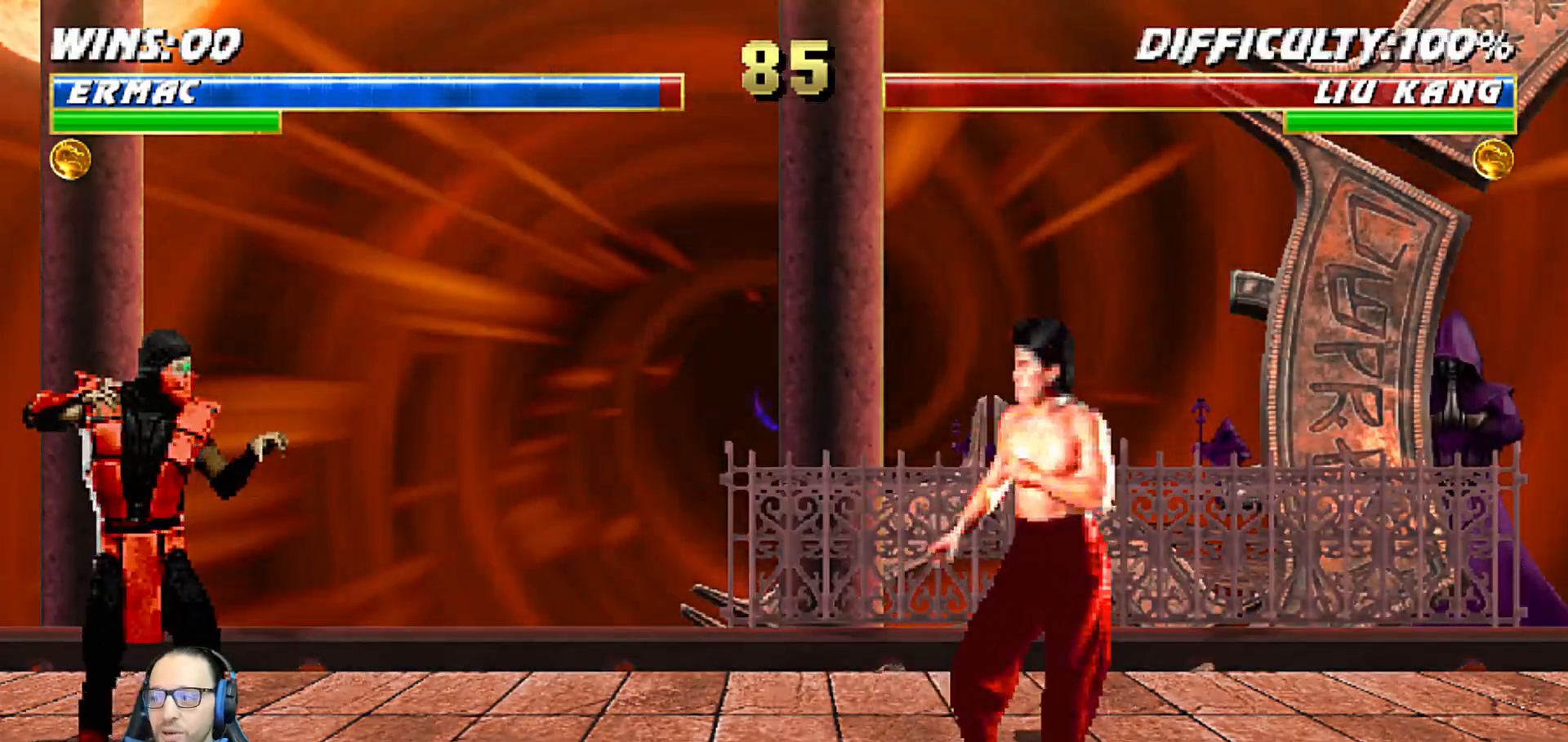
{"buttons": ["TRIANGLE", "L1"], "left_stick": "center", "right_stick": "center", "events": [[67, "L1", "down"], [83, "DPAD_RIGHT", "down"], [83, "DPAD_UP", "down"], [450, "TRIANGLE", "down"], [483, "DPAD_UP", "up"], [500, "DPAD_RIGHT", "up"]]}
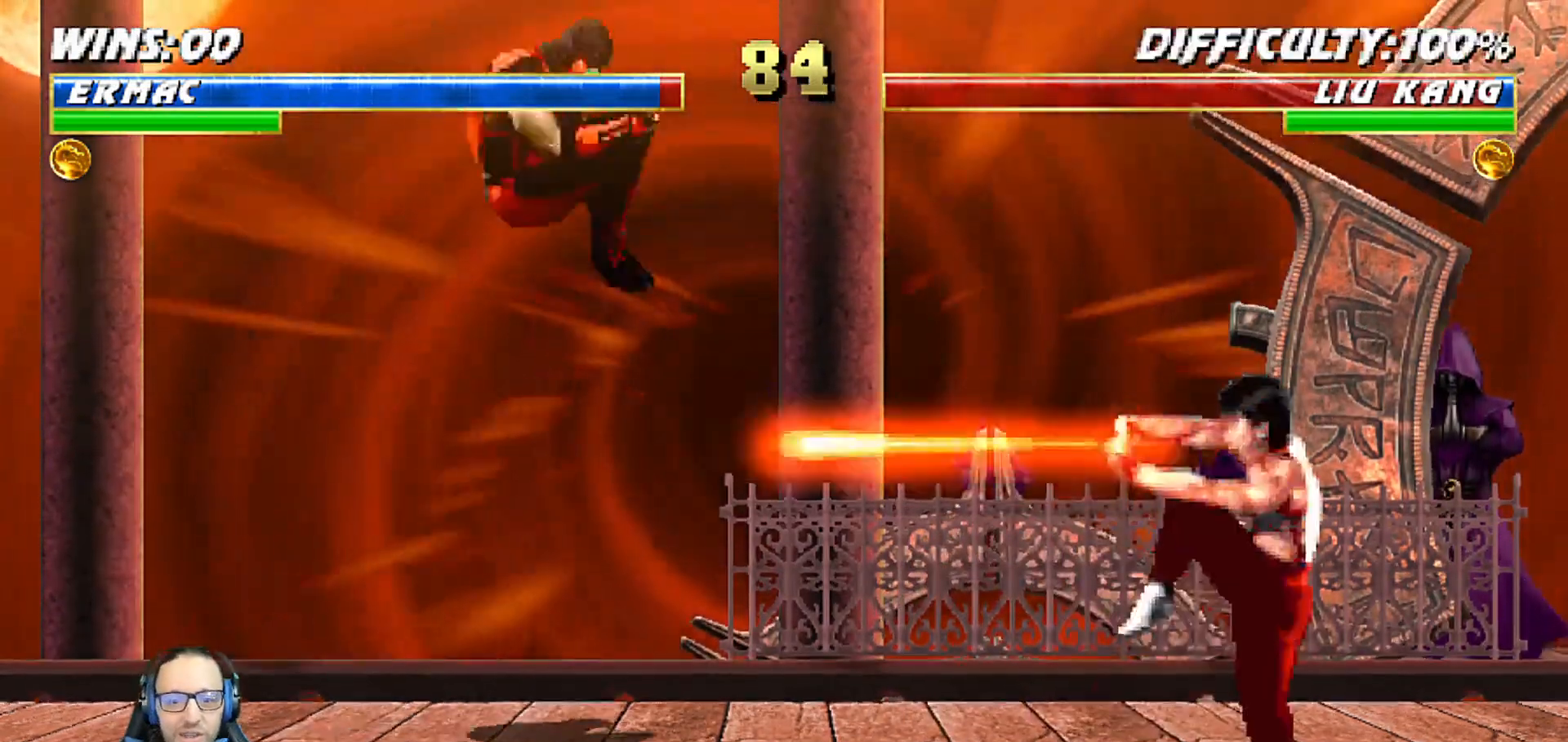
{"buttons": ["L1", "DPAD_UP", "DPAD_RIGHT"], "left_stick": "center", "right_stick": "center", "events": [[17, "L1", "up"], [100, "TRIANGLE", "up"], [367, "DPAD_RIGHT", "down"], [367, "L1", "down"], [417, "DPAD_UP", "down"]]}
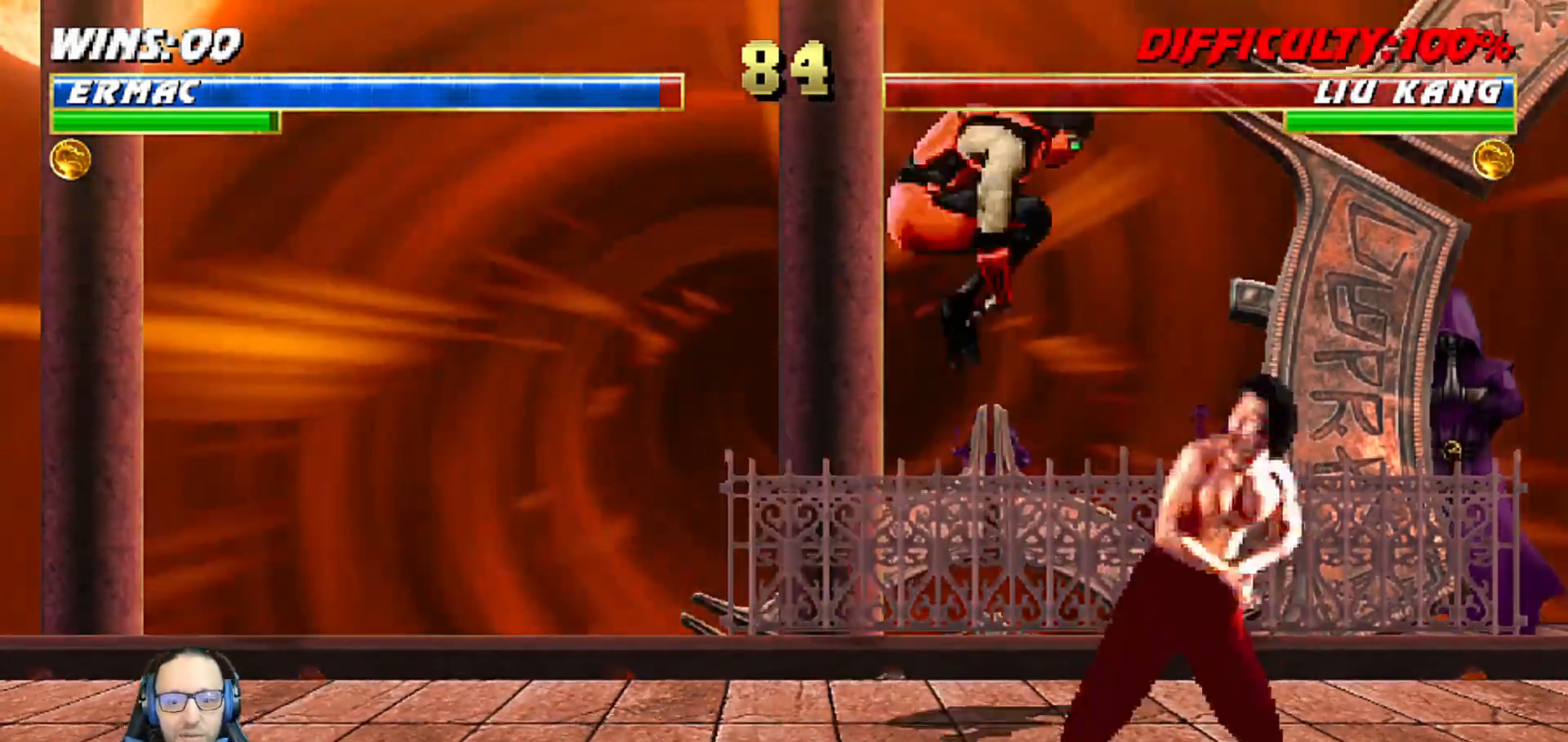
{"buttons": ["TRIANGLE", "L1"], "left_stick": "center", "right_stick": "center", "events": [[250, "DPAD_UP", "up"], [267, "DPAD_RIGHT", "up"], [317, "SQUARE", "down"], [383, "SQUARE", "up"], [467, "TRIANGLE", "down"]]}